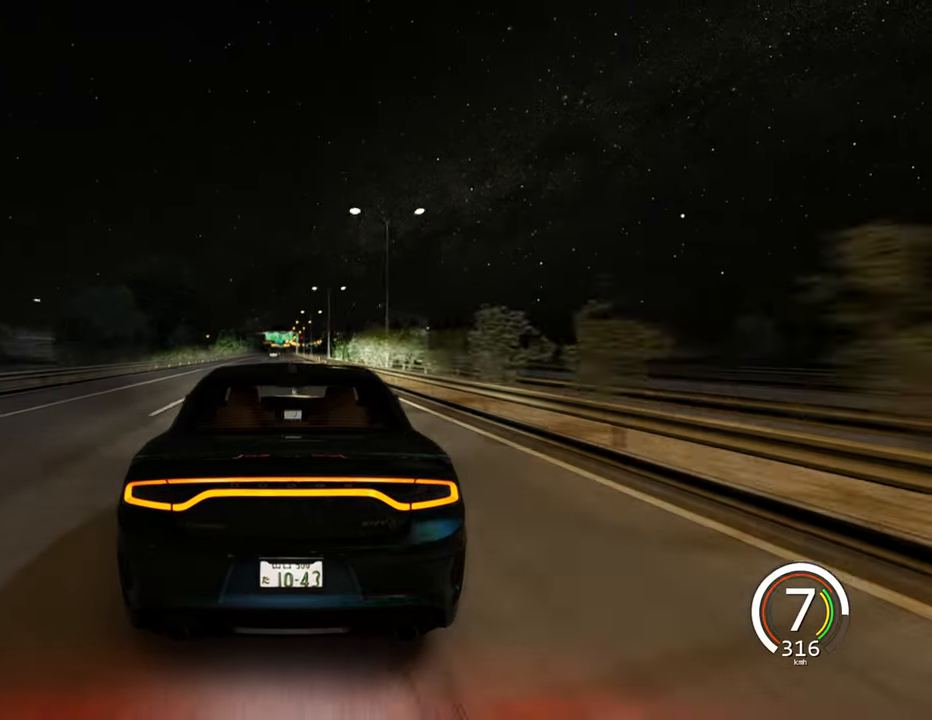
Gameplay with keyboard; each line is a JSON object with the keys held at the frame after it. "events" lists presses ("down") and releases ("up") of "a", "ctrl", "d", "e", "q", "s", "shift", "space" and "w" between this image and that frame as [ms after this image, input, new state], when the widget could be followed in between. No other keys are recorded. Mouse input is not recorded.
{"keys": ["w"], "events": [[100, "a", "down"], [300, "a", "up"]]}
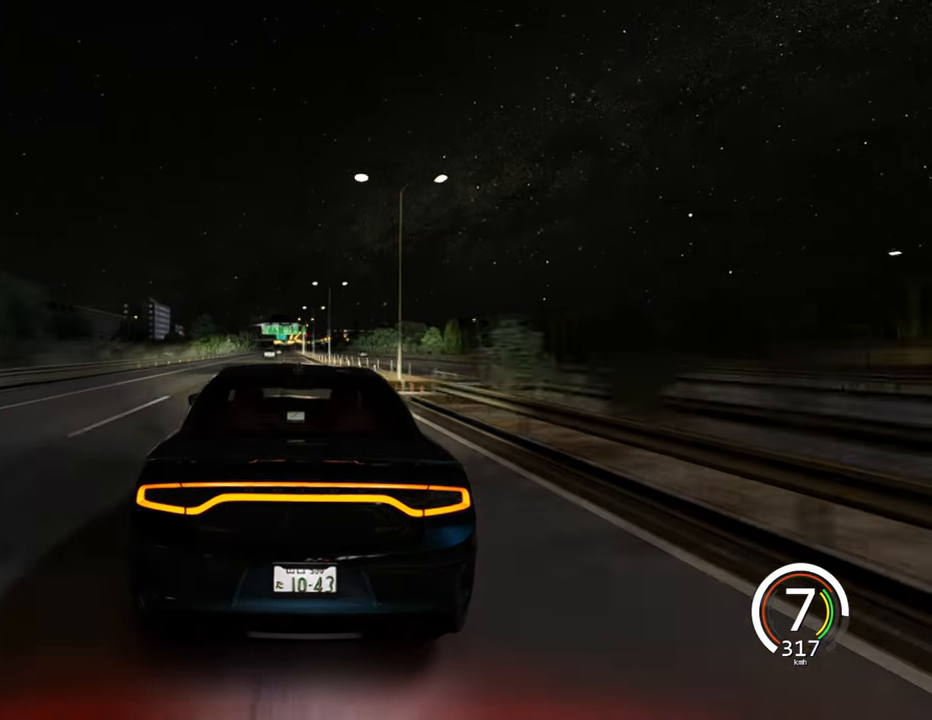
{"keys": ["w"], "events": [[50, "a", "down"], [250, "a", "up"]]}
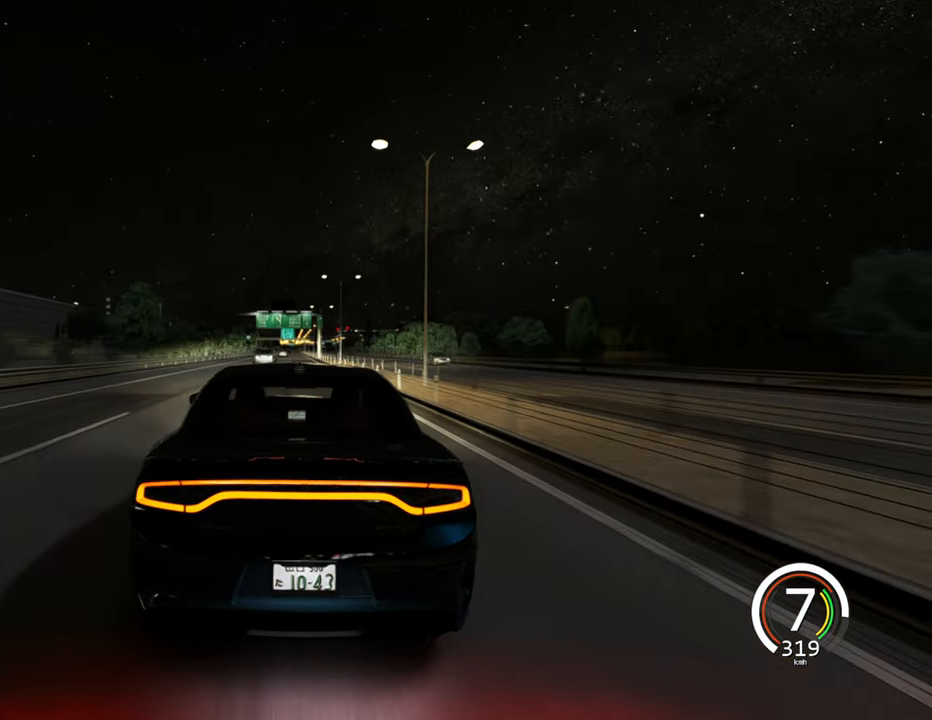
{"keys": ["w"], "events": [[150, "d", "down"], [400, "d", "up"]]}
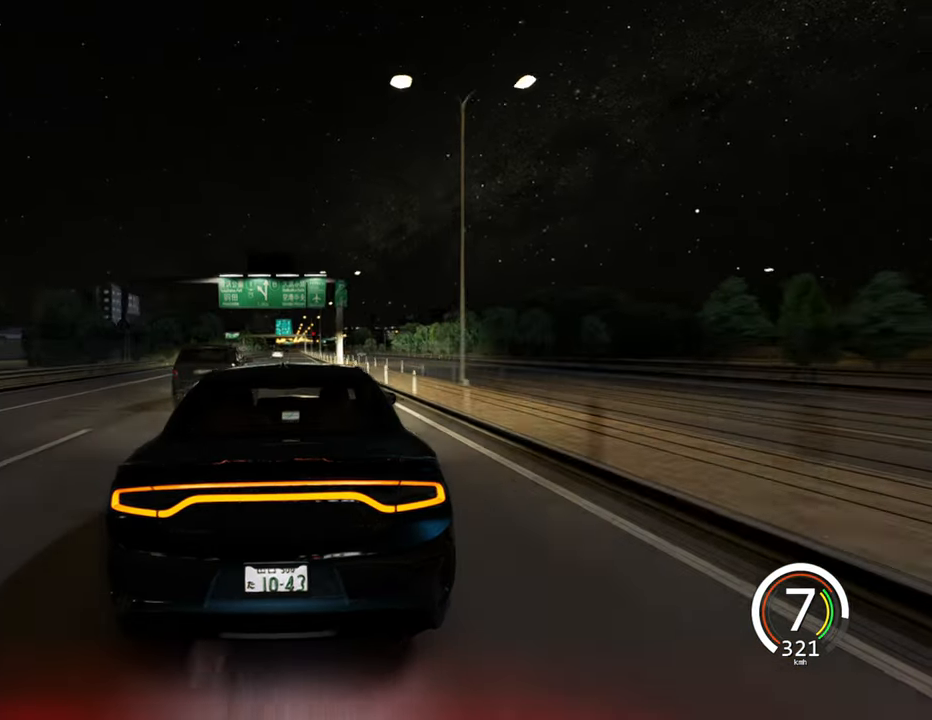
{"keys": ["w"], "events": []}
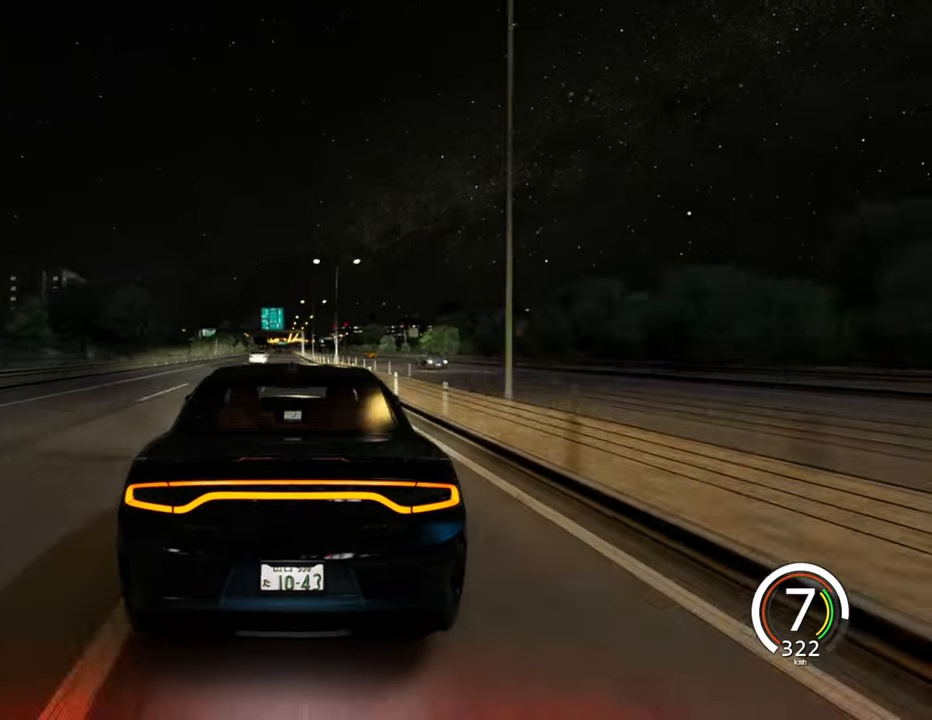
{"keys": ["s"], "events": [[117, "a", "down"], [233, "a", "up"], [283, "w", "up"], [383, "s", "down"]]}
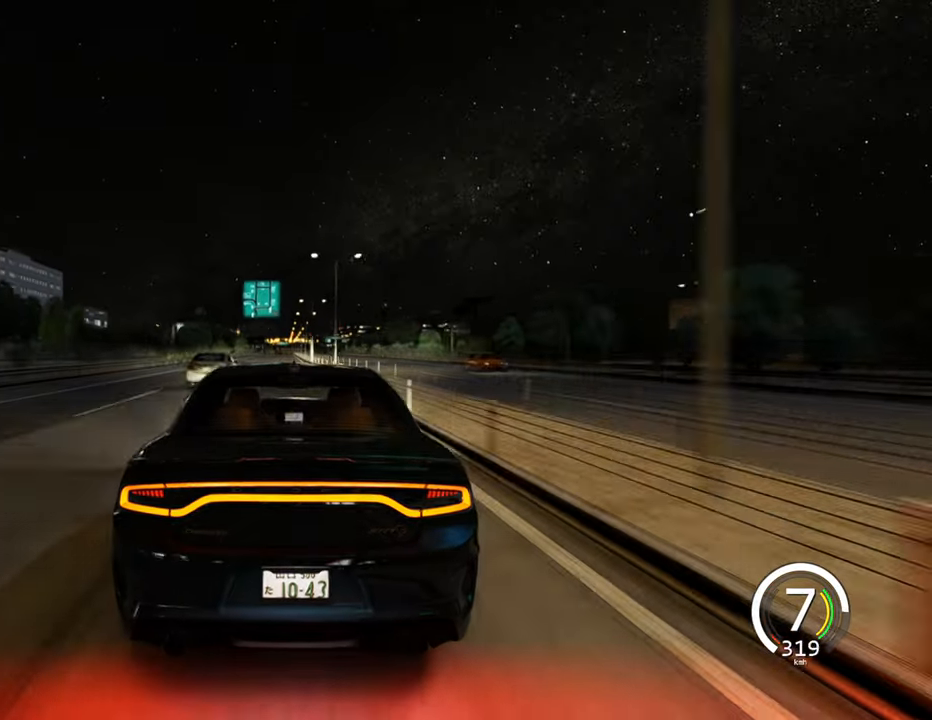
{"keys": ["a", "s"], "events": [[100, "a", "down"]]}
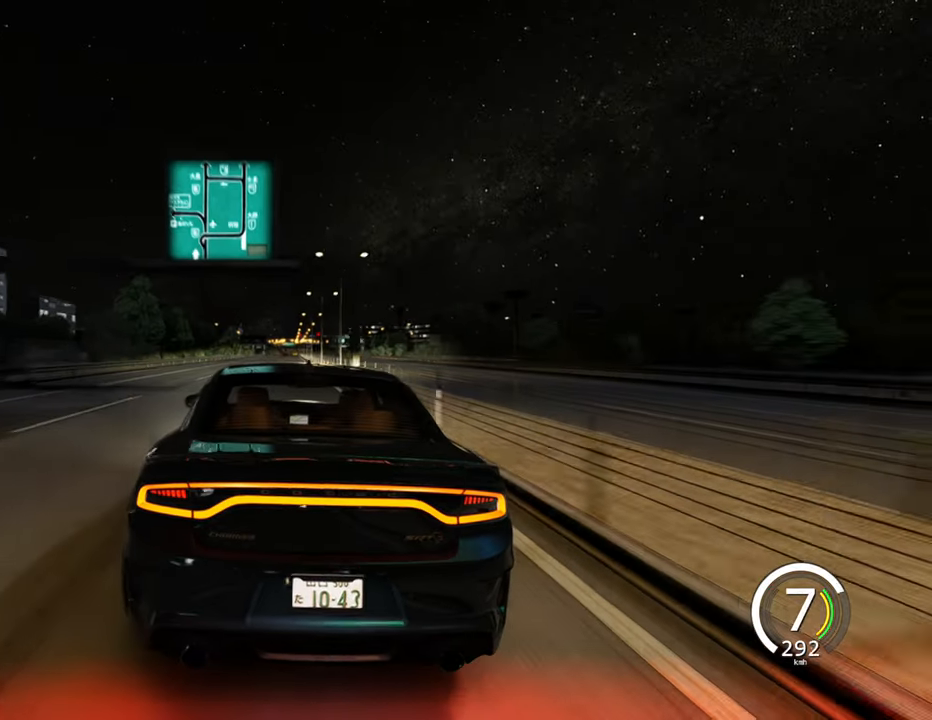
{"keys": ["w"], "events": [[17, "a", "up"], [100, "w", "down"], [150, "s", "up"]]}
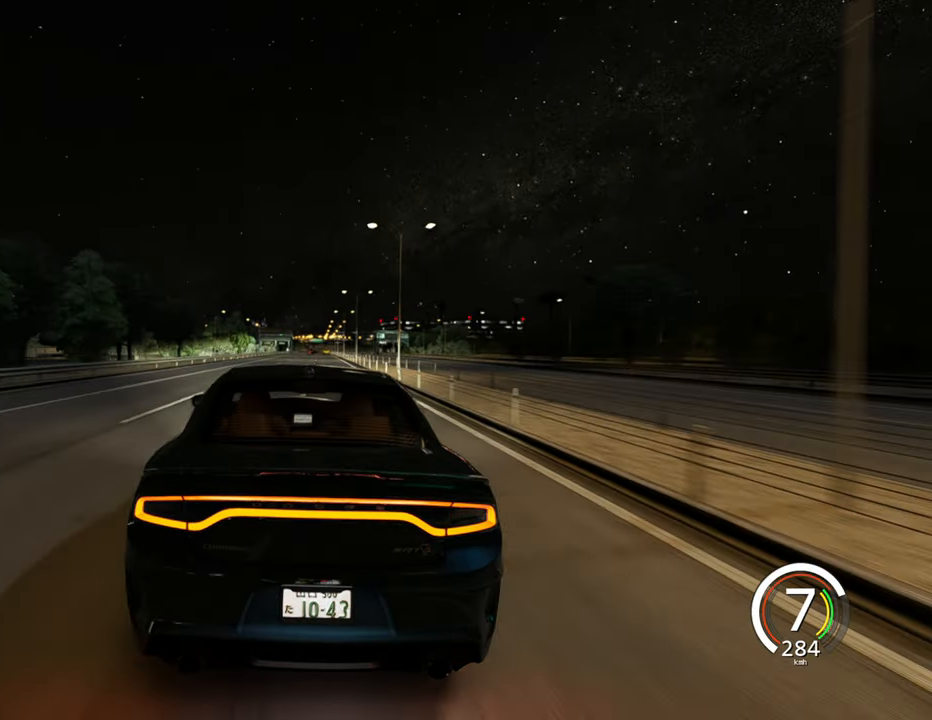
{"keys": ["w"], "events": [[150, "d", "down"], [417, "d", "up"]]}
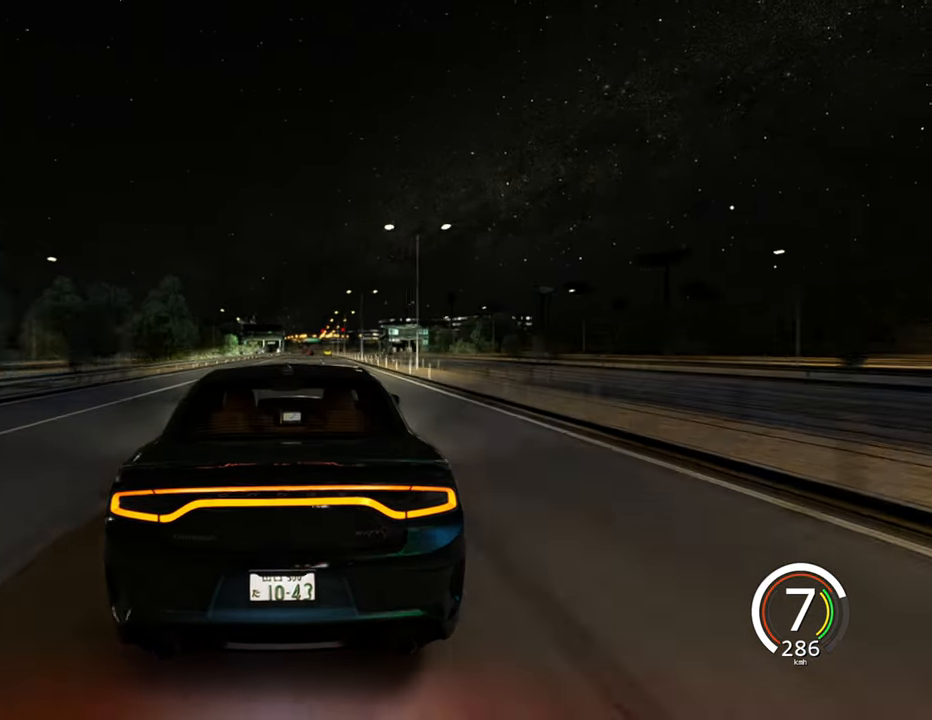
{"keys": ["d", "w"], "events": [[433, "d", "down"]]}
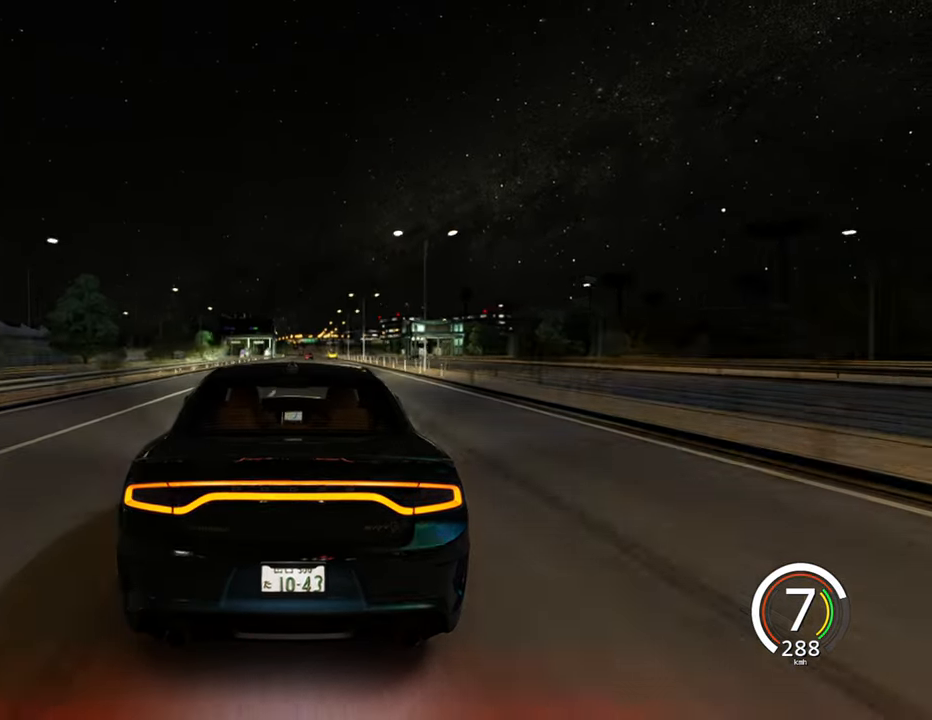
{"keys": ["d", "w"], "events": [[117, "d", "up"], [367, "d", "down"]]}
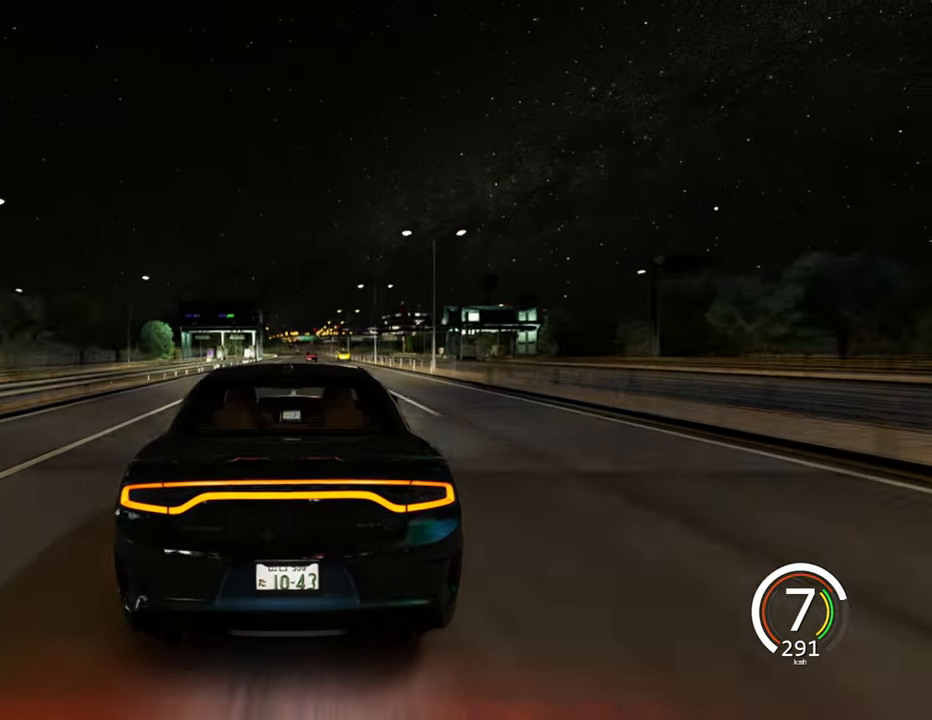
{"keys": ["w"], "events": [[33, "d", "up"]]}
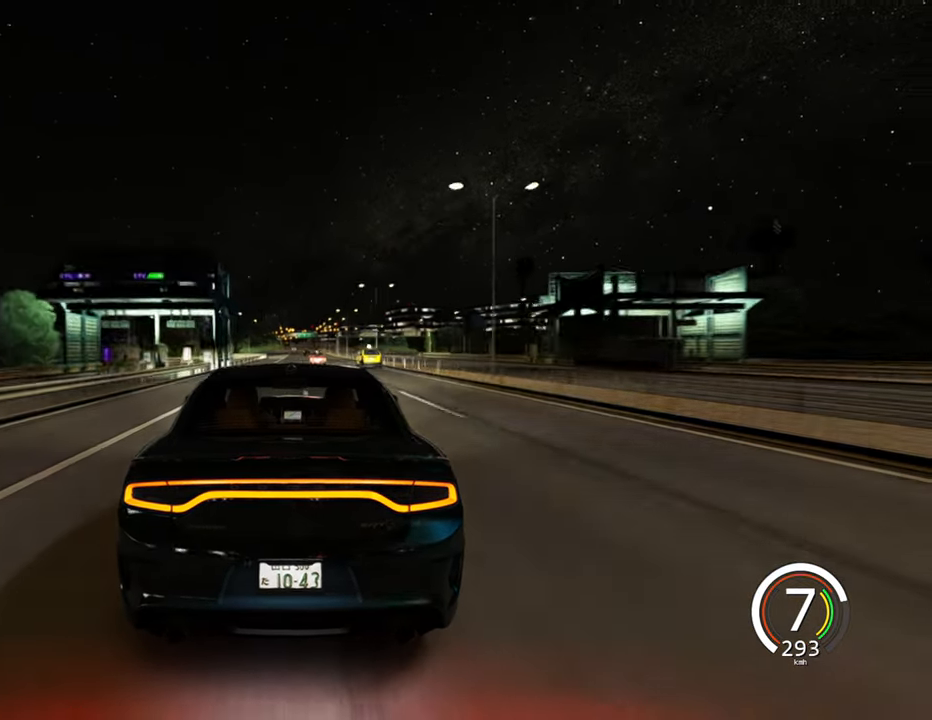
{"keys": [], "events": [[200, "a", "down"], [250, "w", "up"], [350, "a", "up"]]}
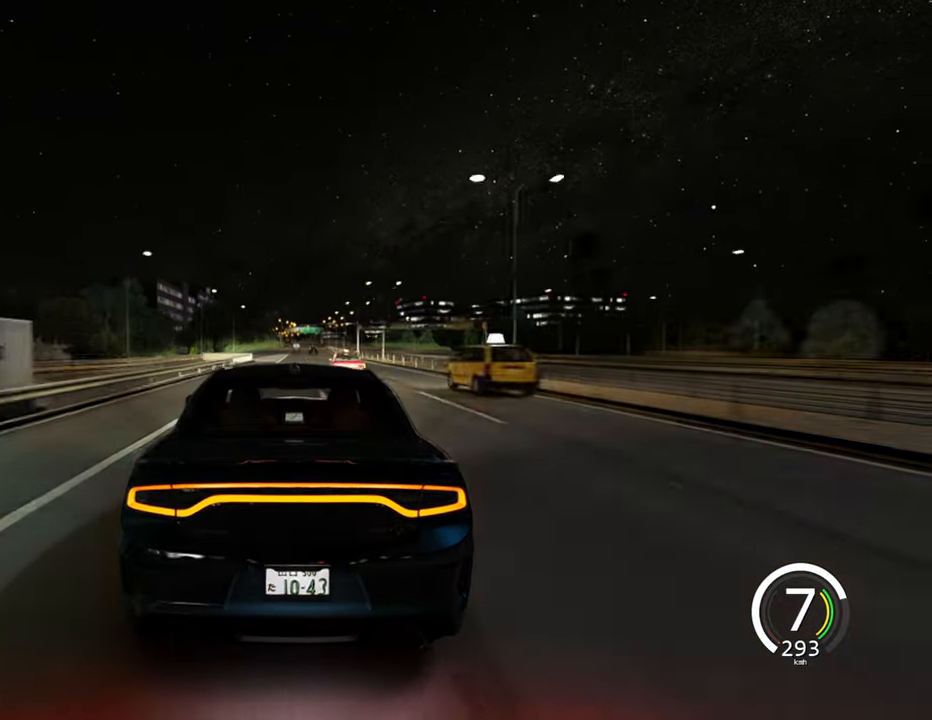
{"keys": ["d"], "events": [[83, "d", "down"]]}
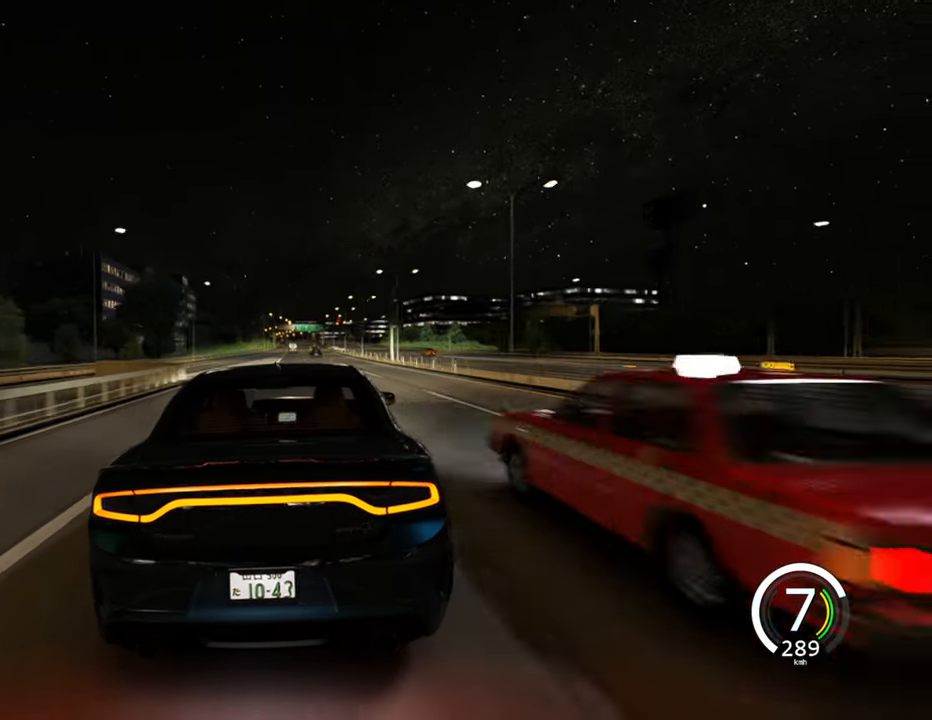
{"keys": ["w"], "events": [[17, "w", "down"], [167, "d", "up"]]}
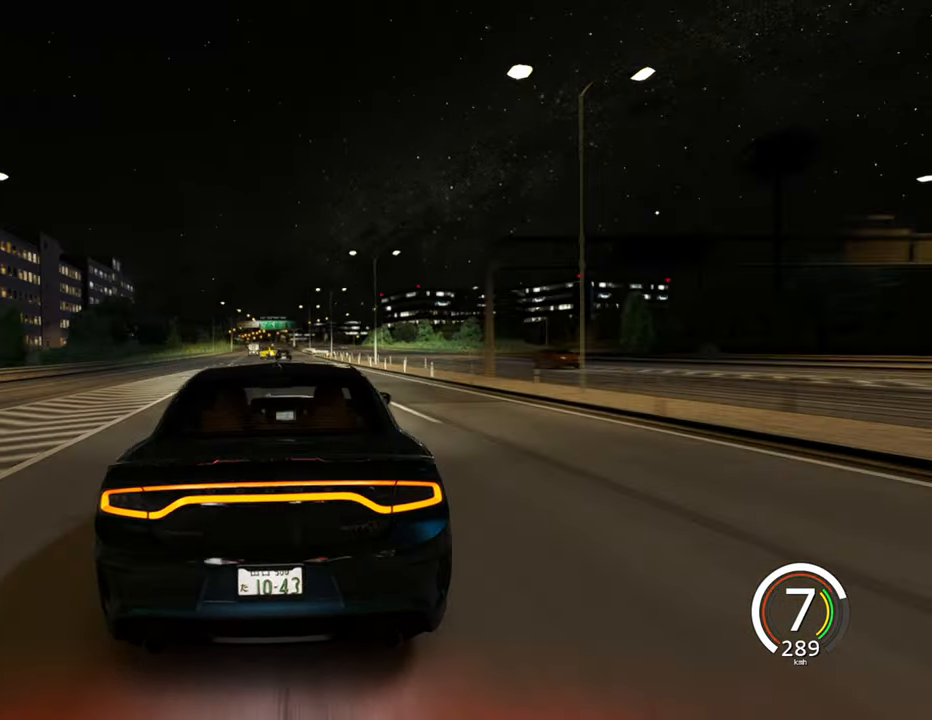
{"keys": [], "events": [[150, "d", "down"], [417, "w", "up"], [484, "d", "up"]]}
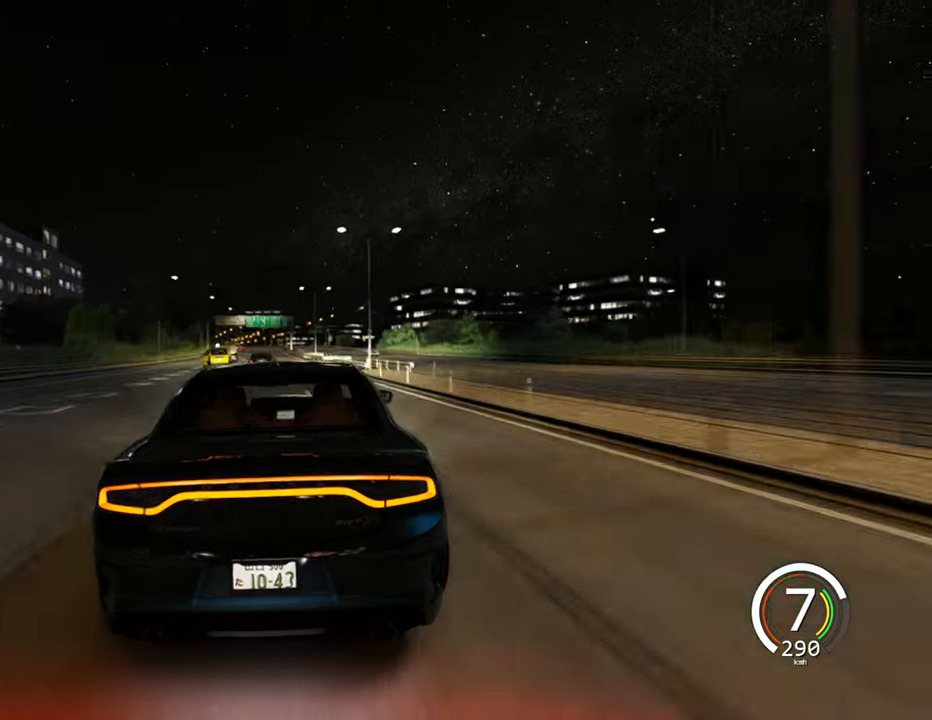
{"keys": ["a"], "events": [[67, "a", "down"]]}
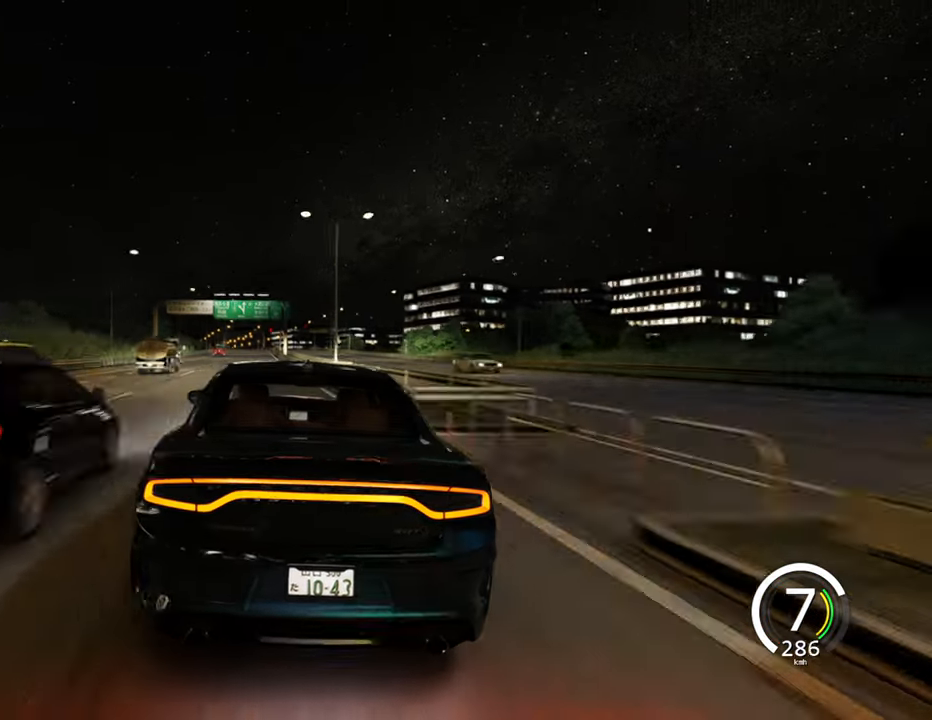
{"keys": ["a"], "events": []}
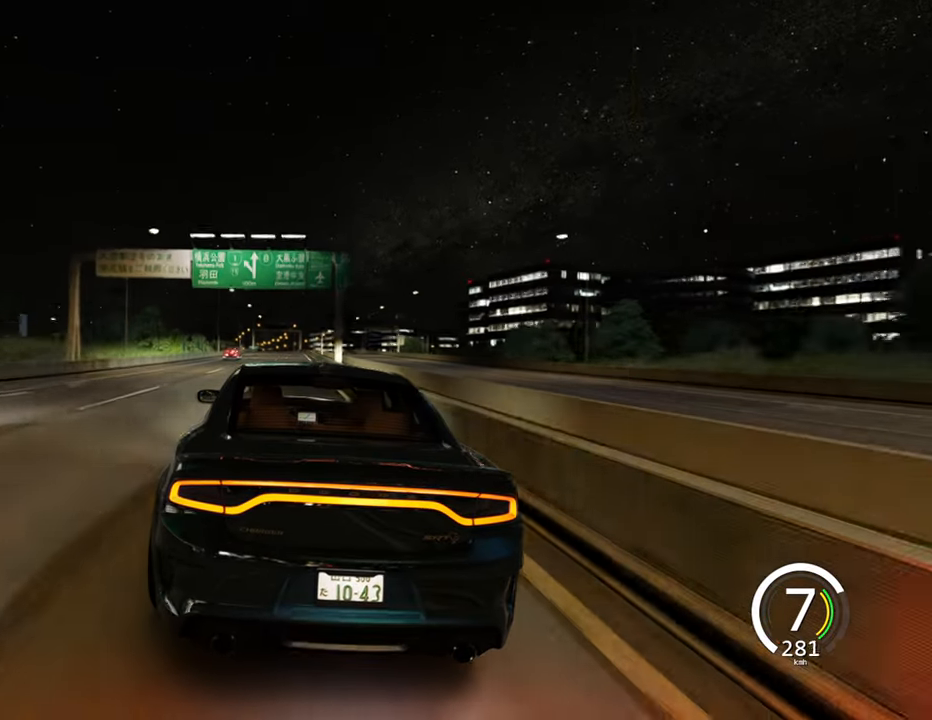
{"keys": ["d", "w"], "events": [[17, "w", "down"], [50, "a", "up"], [234, "d", "down"]]}
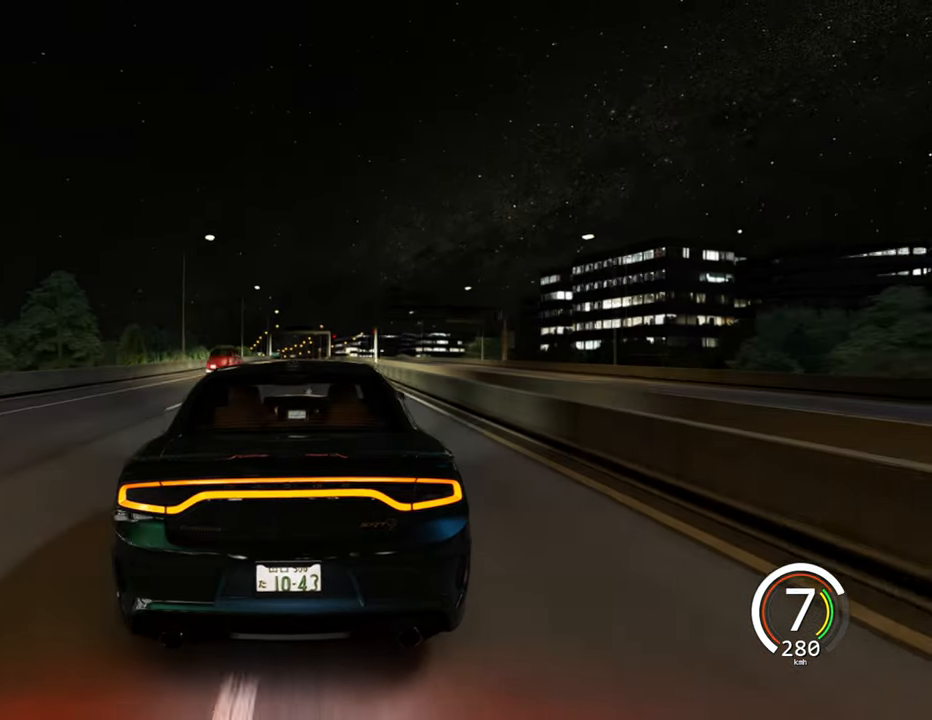
{"keys": ["w"], "events": [[50, "d", "up"]]}
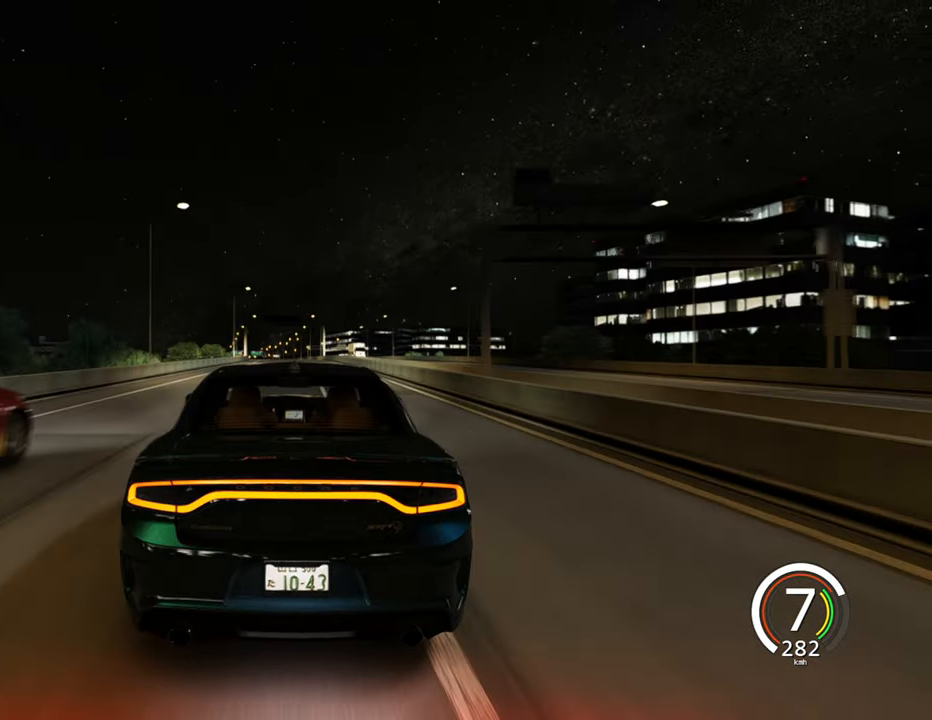
{"keys": ["w"], "events": [[50, "d", "down"], [400, "d", "up"]]}
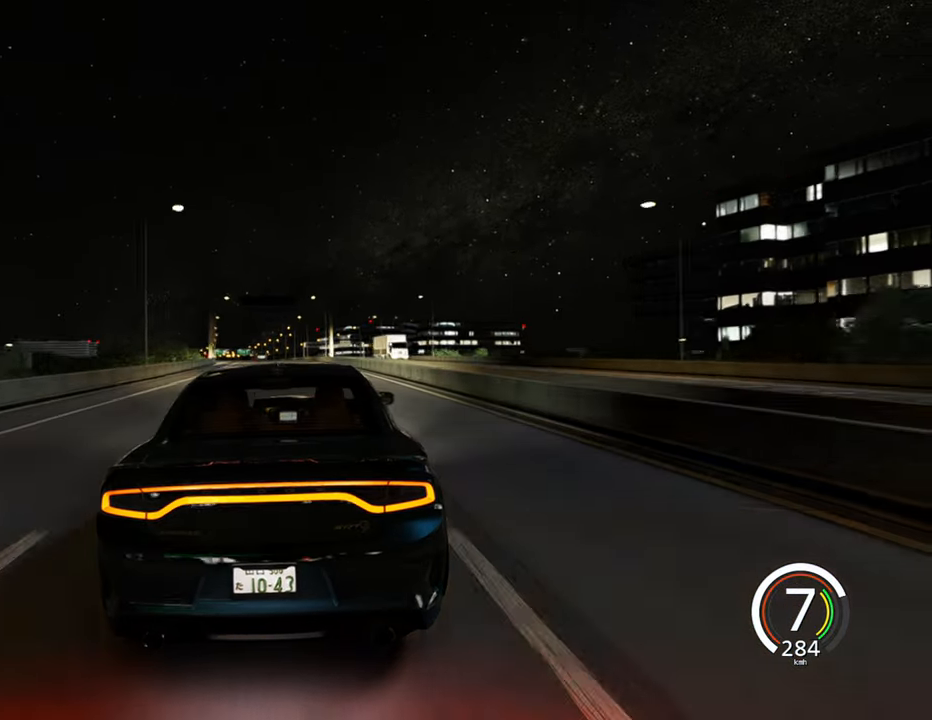
{"keys": ["a", "w"], "events": [[417, "a", "down"]]}
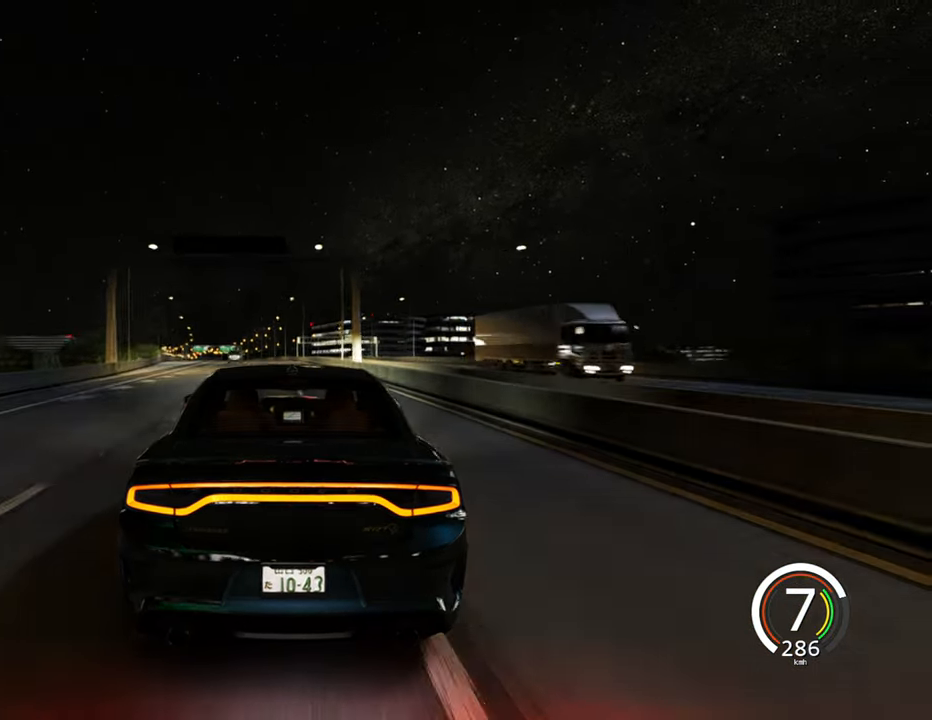
{"keys": ["a", "w"], "events": [[334, "a", "up"], [484, "a", "down"]]}
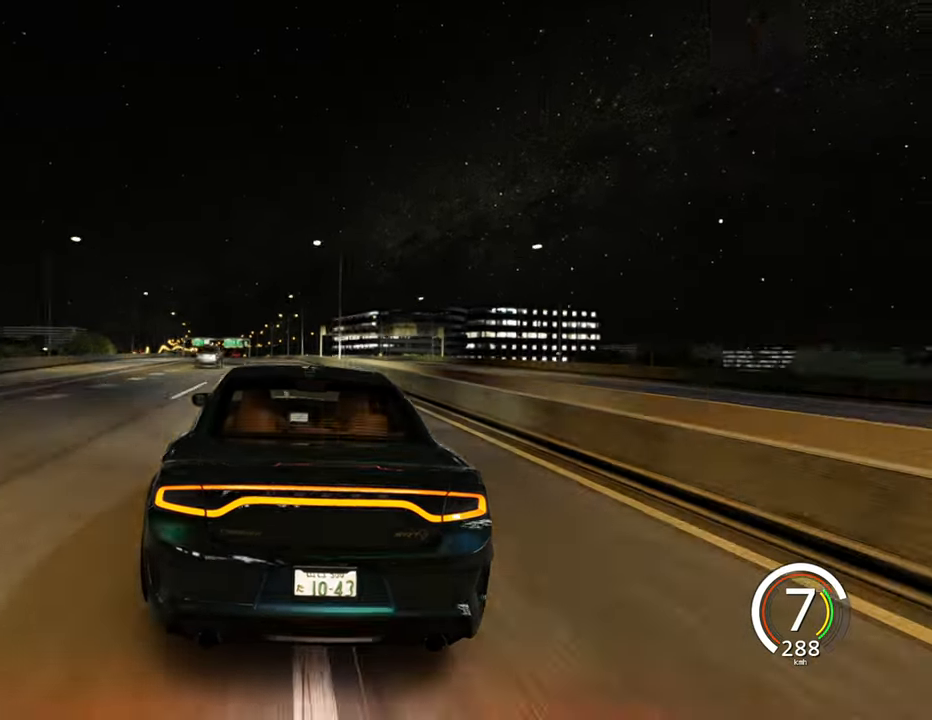
{"keys": ["a"], "events": [[317, "a", "up"], [334, "w", "up"], [434, "a", "down"]]}
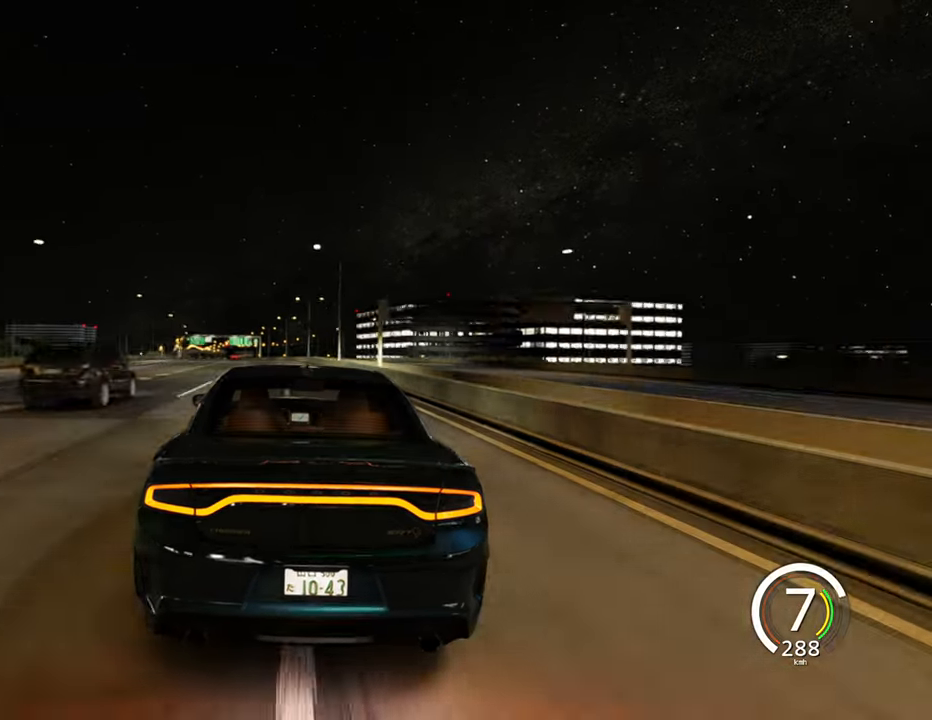
{"keys": ["a"], "events": [[150, "a", "up"], [400, "a", "down"]]}
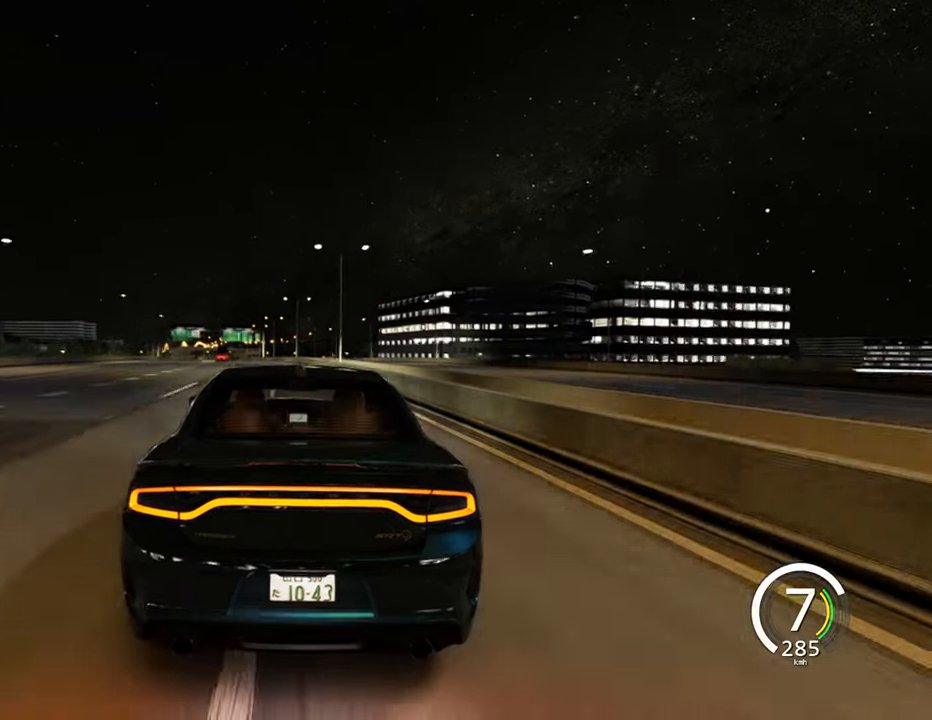
{"keys": ["a"], "events": []}
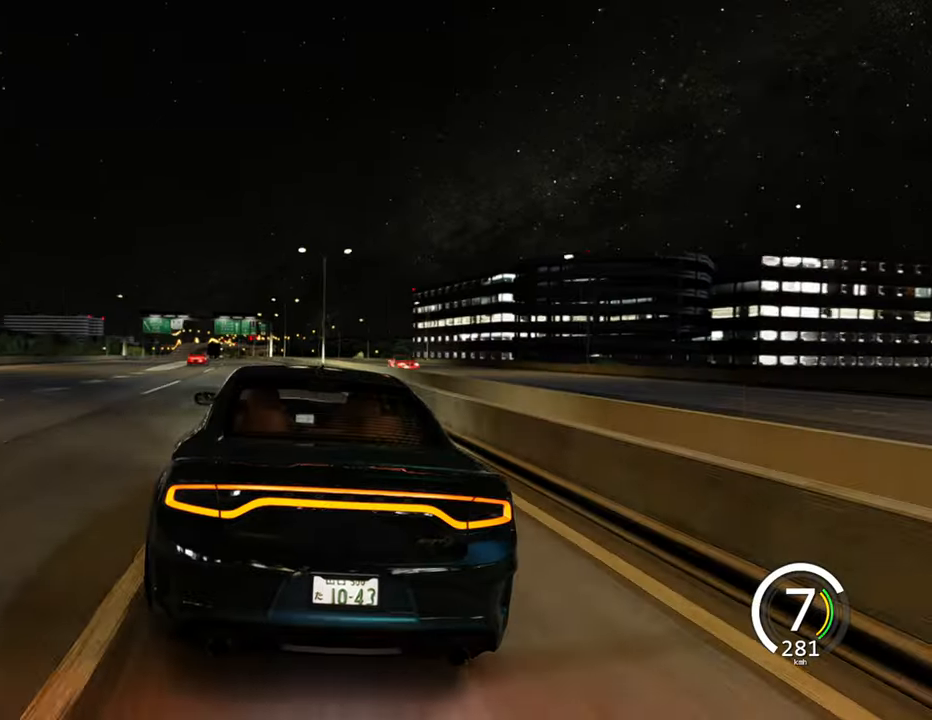
{"keys": ["a", "w"], "events": [[500, "w", "down"]]}
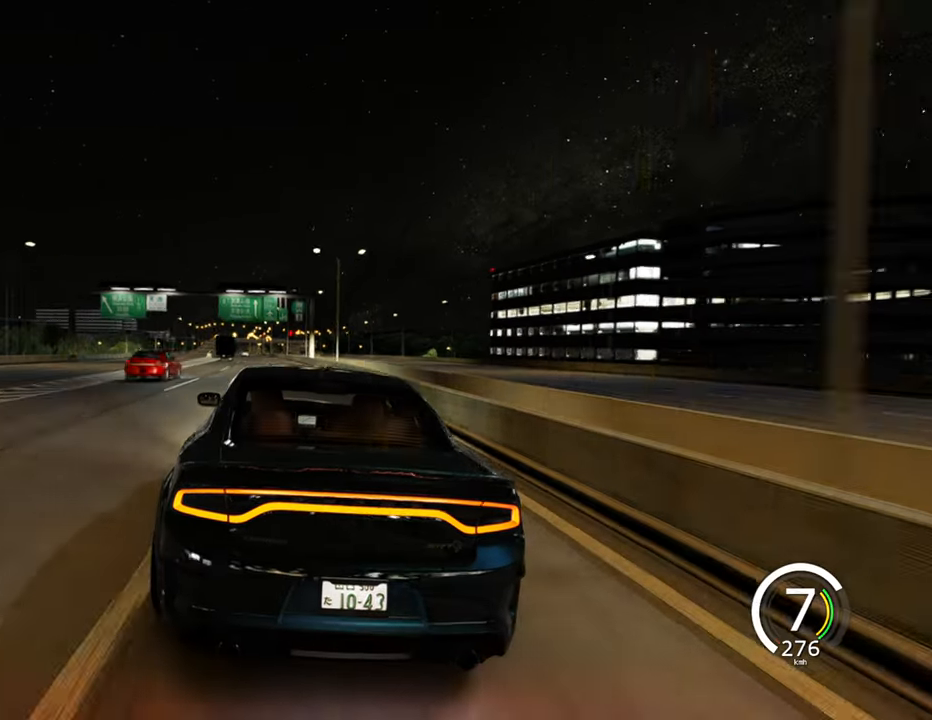
{"keys": ["w"], "events": [[366, "a", "up"]]}
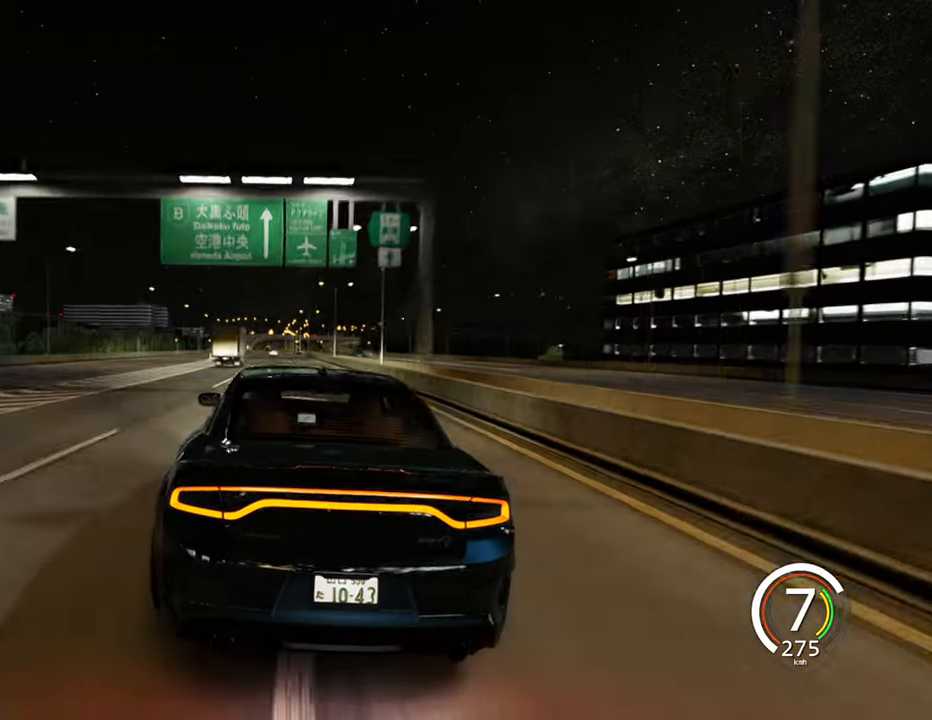
{"keys": ["w"], "events": [[166, "d", "down"], [450, "d", "up"]]}
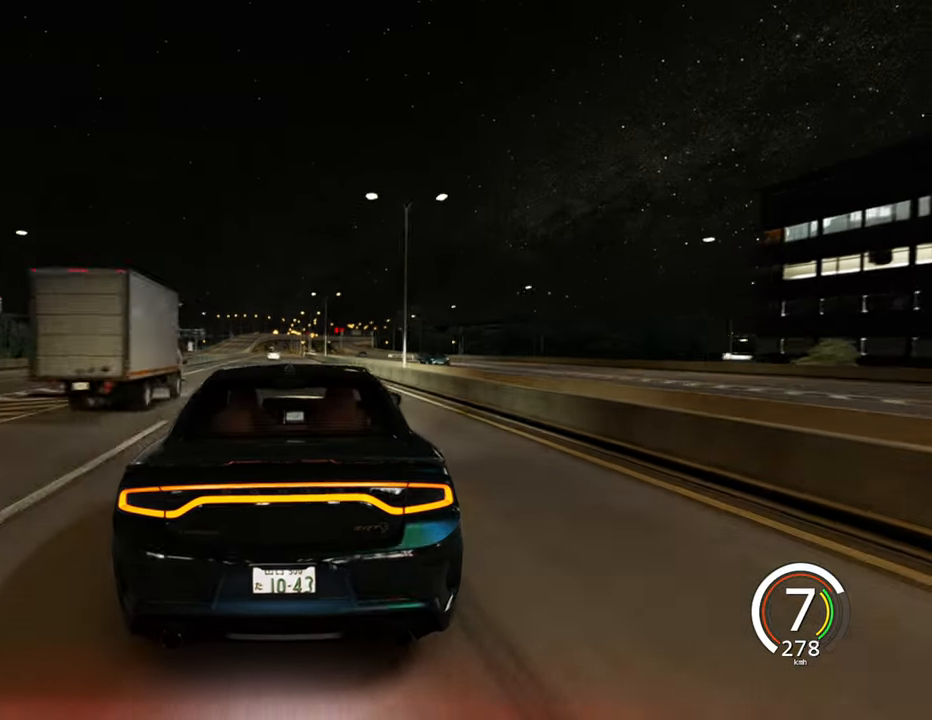
{"keys": ["a", "w"], "events": [[200, "a", "down"]]}